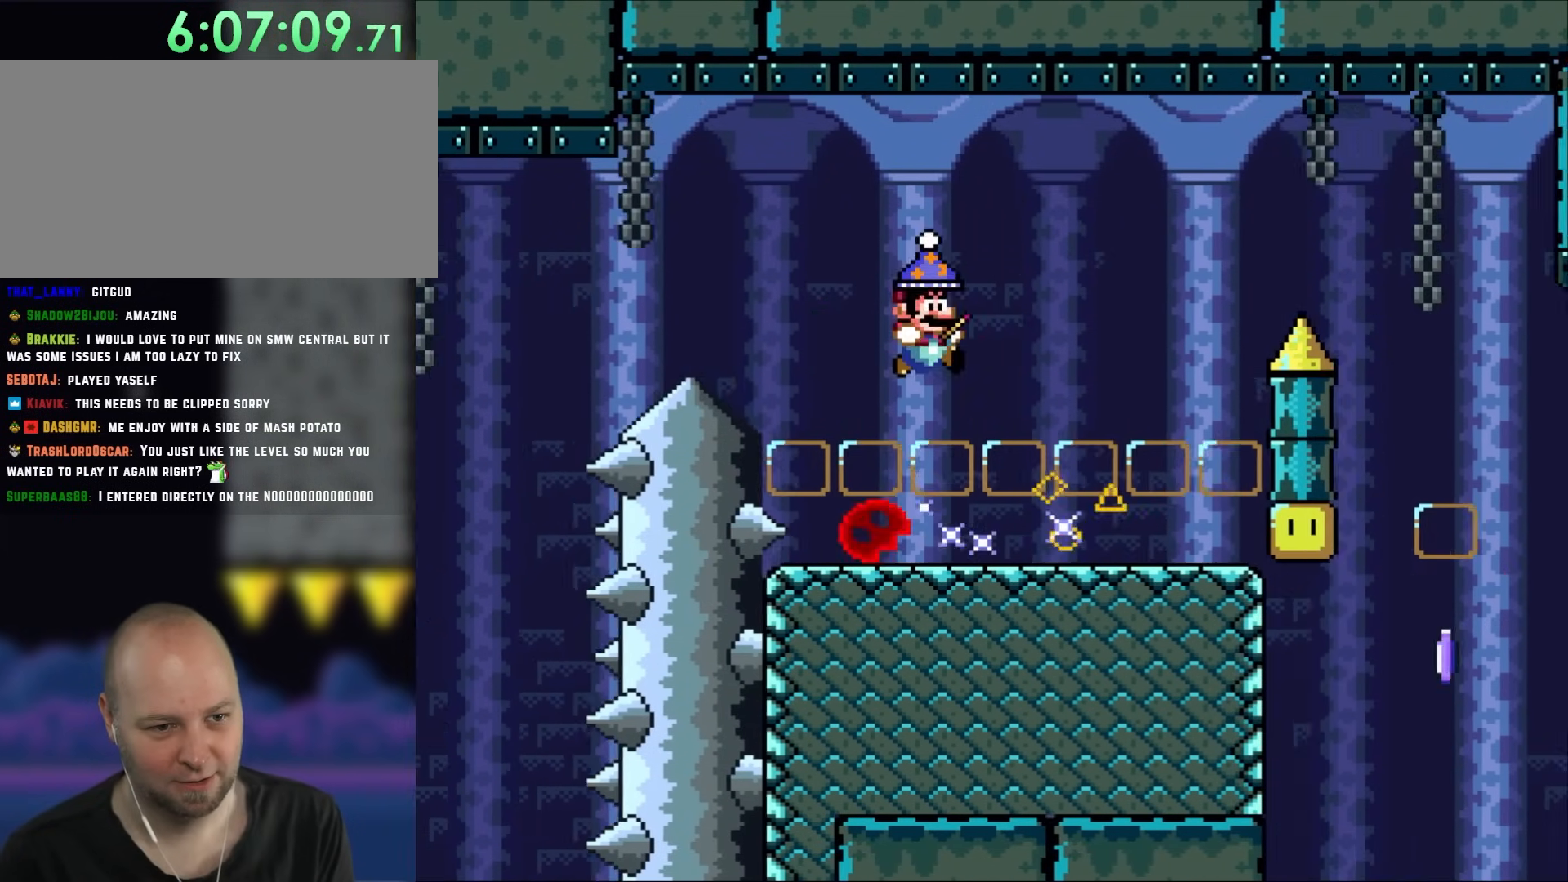
Gameplay with a controller (Nintendo layout); each line is a JSON object with the inputs held at the frame after it (dt_ms = milliseconds from this image to that frame). "events" lists button and stick changes between this image and that frame as [ms after this image, input, new state], when the widget could be followed in between. Not read: A L3 R3 X.
{"dt_ms": 500, "buttons": ["Y"], "events": [[200, "DPAD_RIGHT", "up"], [233, "DPAD_LEFT", "down"], [350, "DPAD_LEFT", "up"]]}
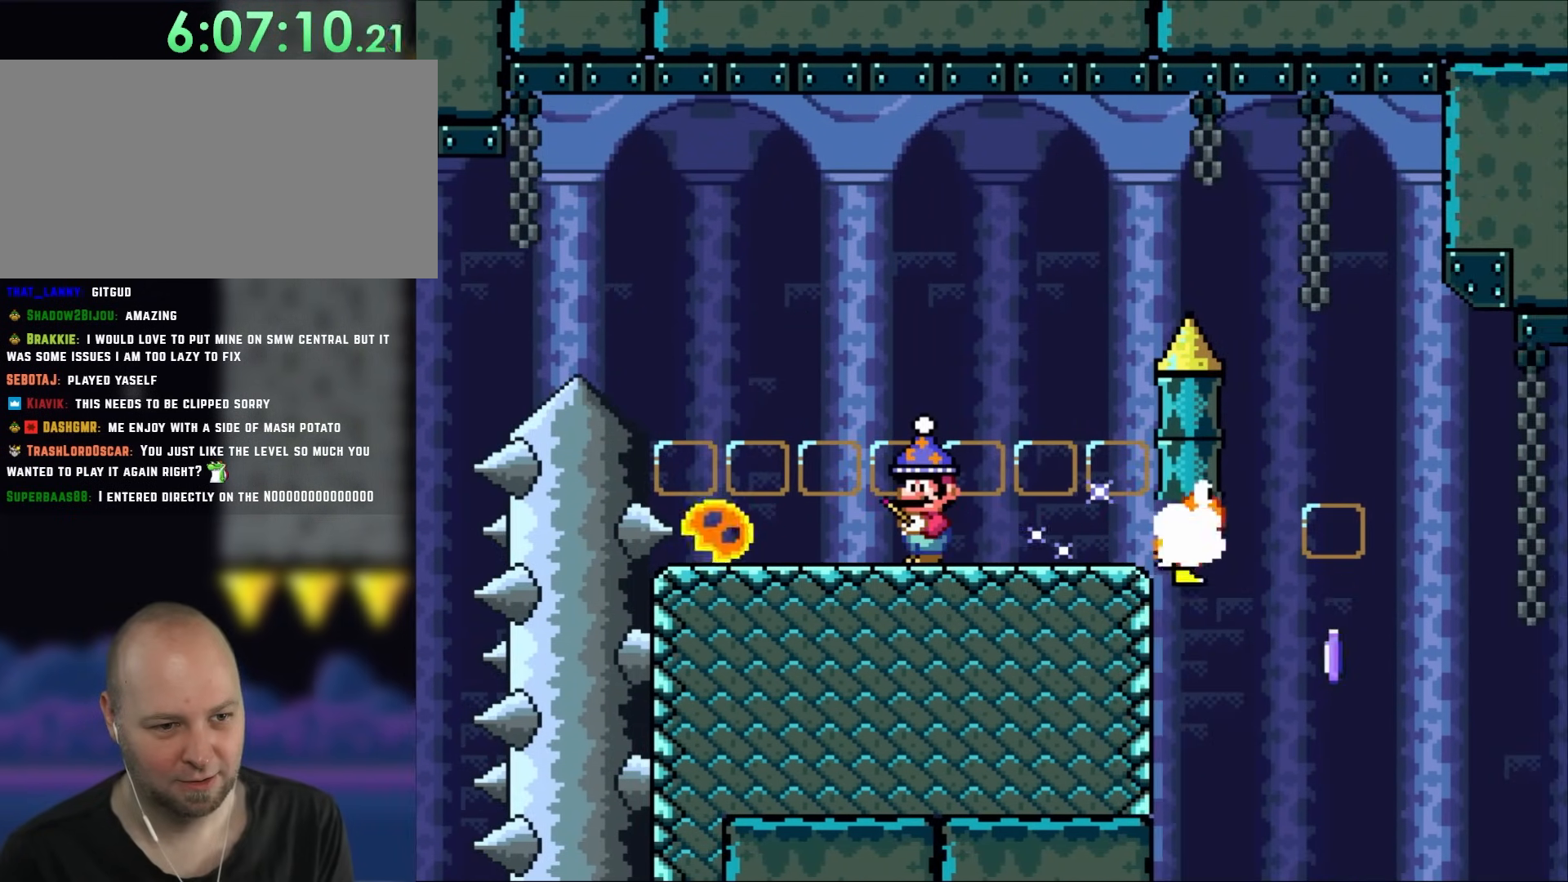
{"dt_ms": 500, "buttons": [], "events": [[50, "Y", "up"], [200, "DPAD_RIGHT", "down"], [400, "DPAD_RIGHT", "up"]]}
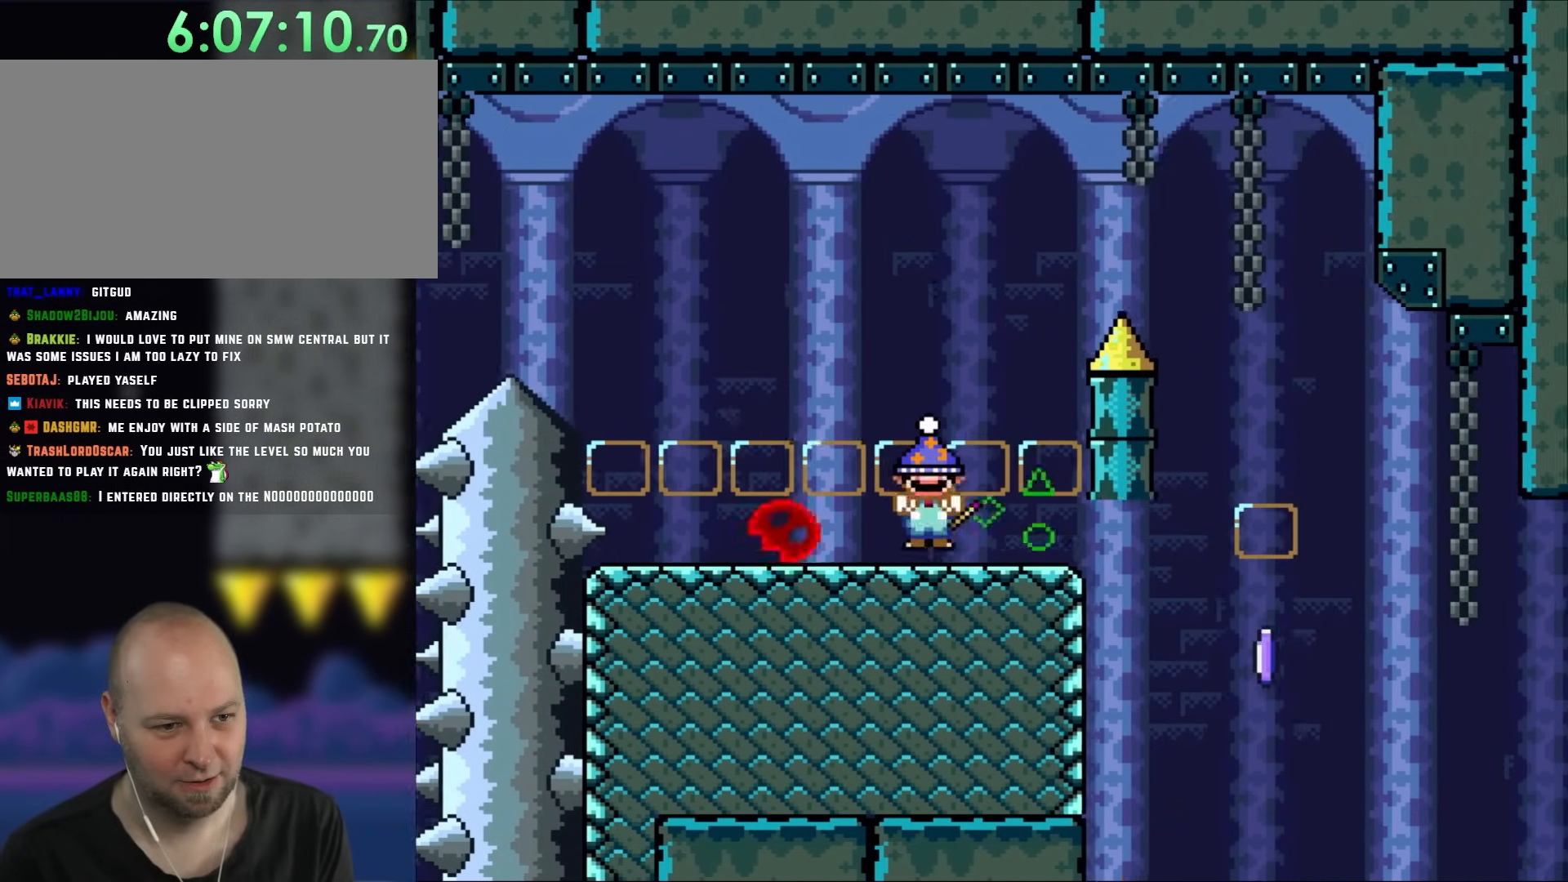
{"dt_ms": 500, "buttons": [], "events": []}
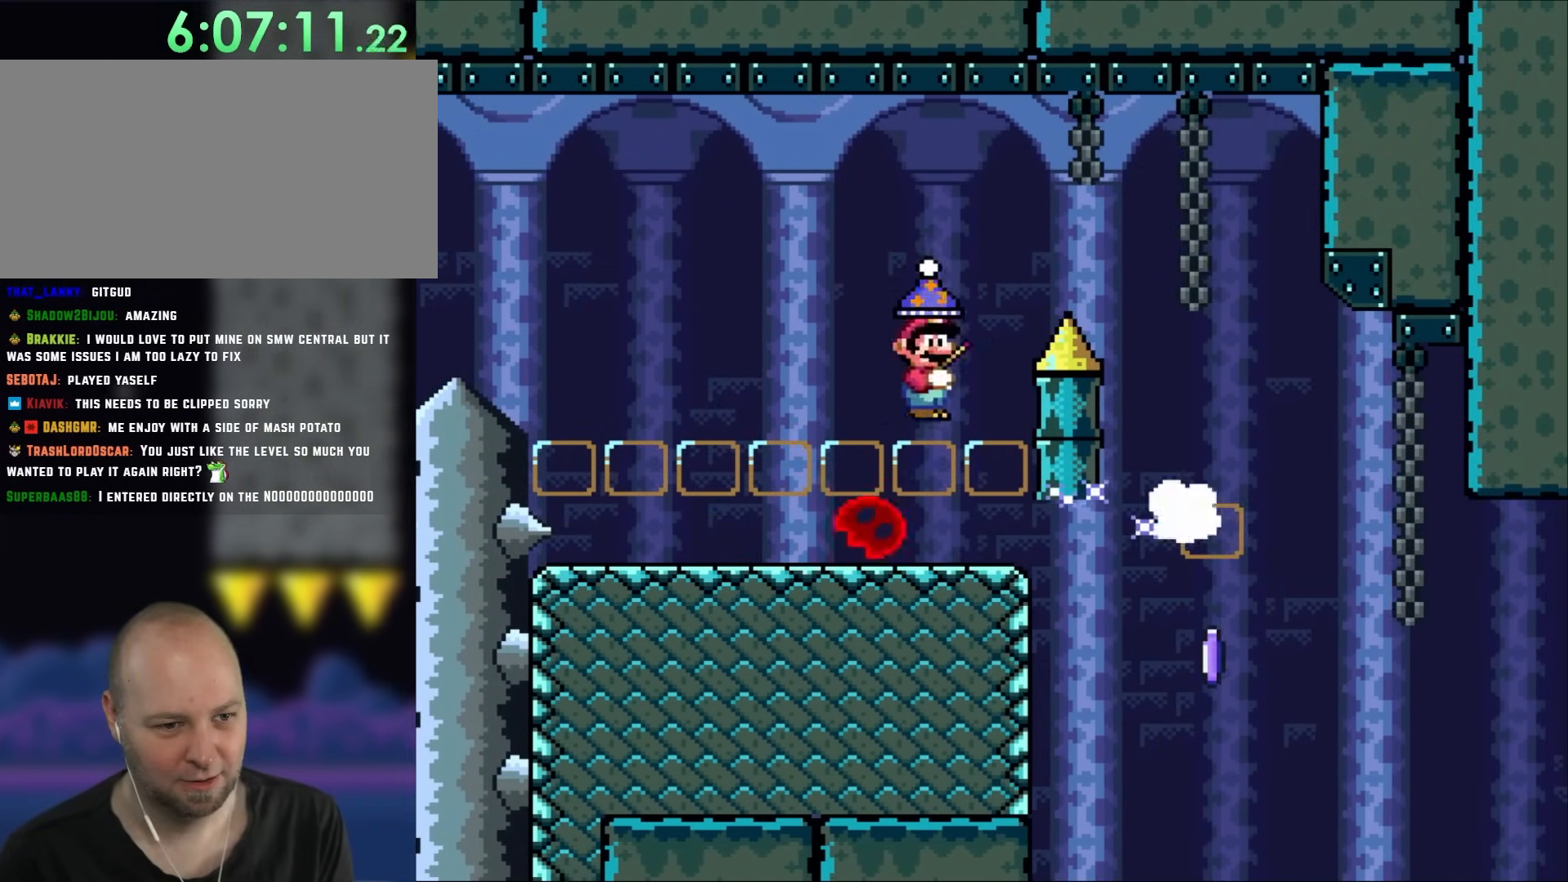
{"dt_ms": 500, "buttons": ["DPAD_RIGHT"], "events": [[167, "DPAD_LEFT", "down"], [233, "DPAD_LEFT", "up"], [267, "DPAD_RIGHT", "down"]]}
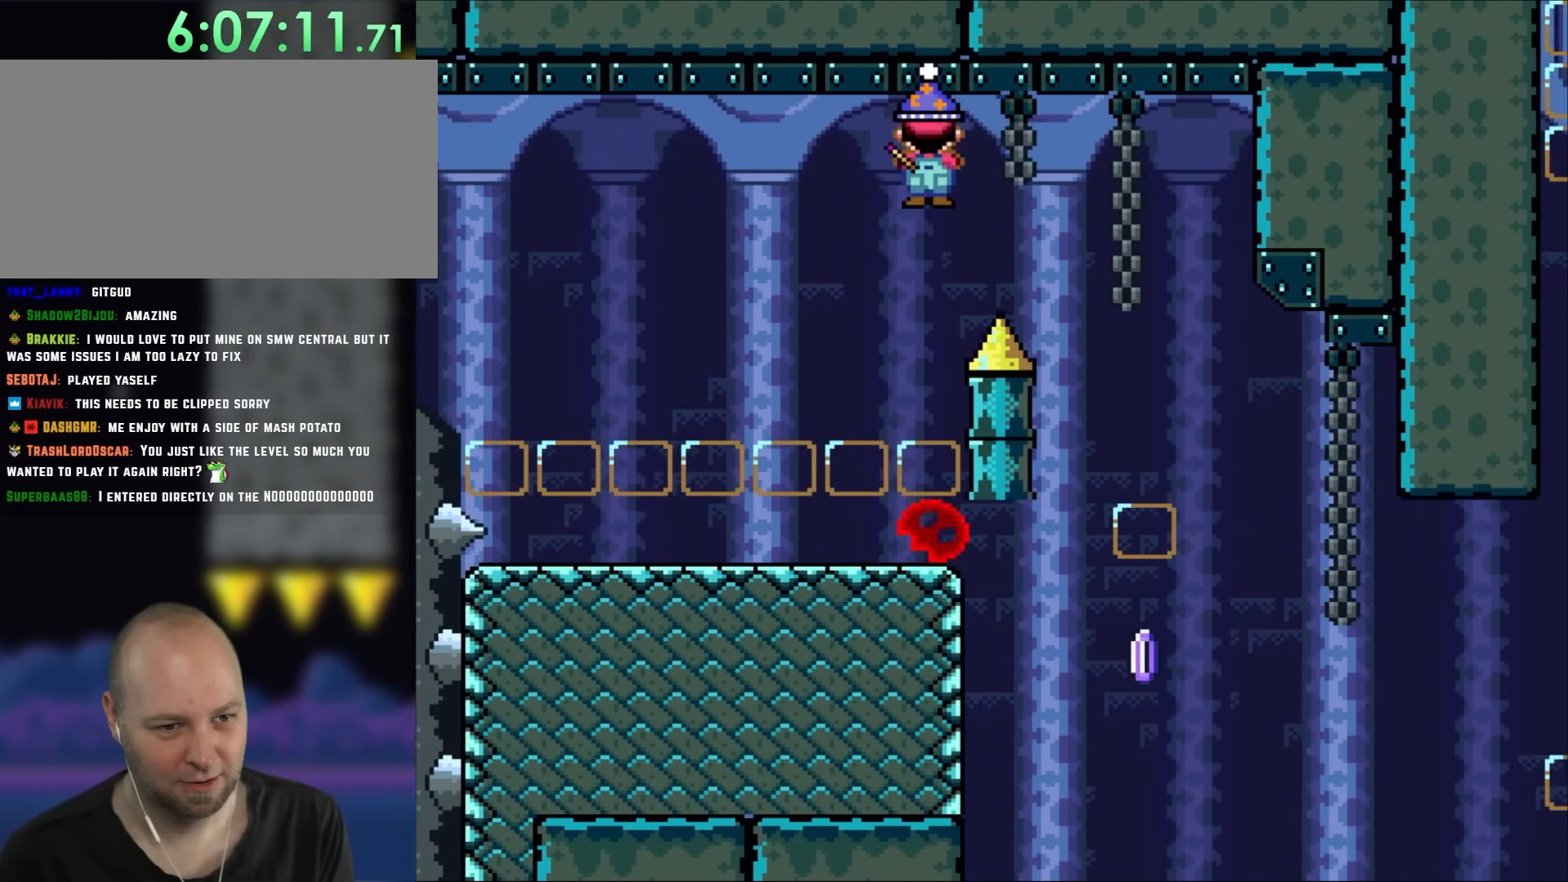
{"dt_ms": 500, "buttons": ["DPAD_LEFT"], "events": [[350, "DPAD_RIGHT", "up"], [400, "DPAD_LEFT", "down"]]}
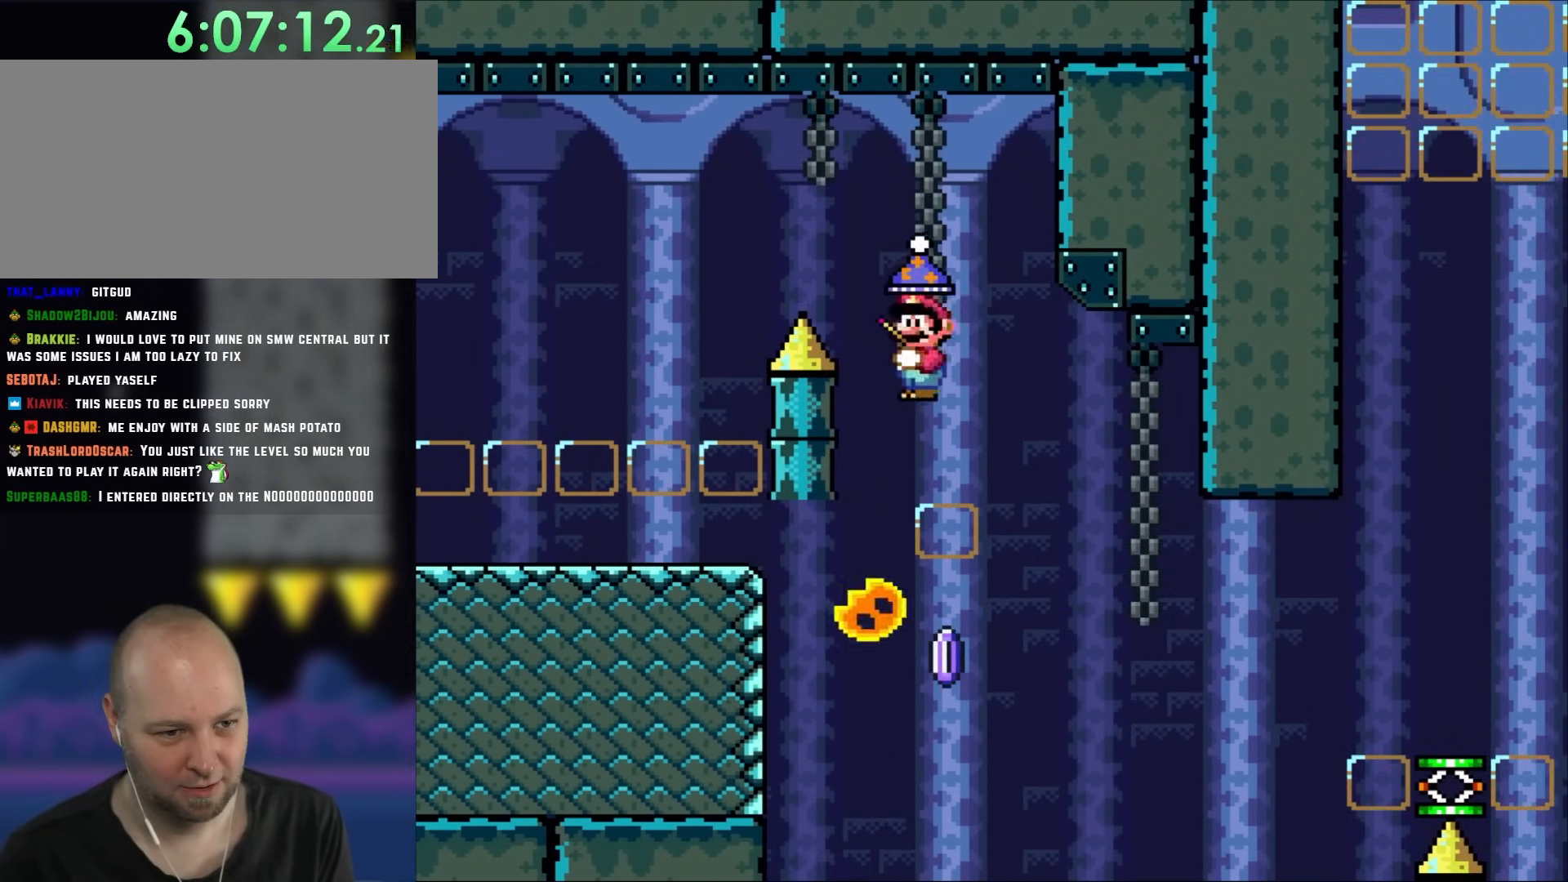
{"dt_ms": 1000, "buttons": []}
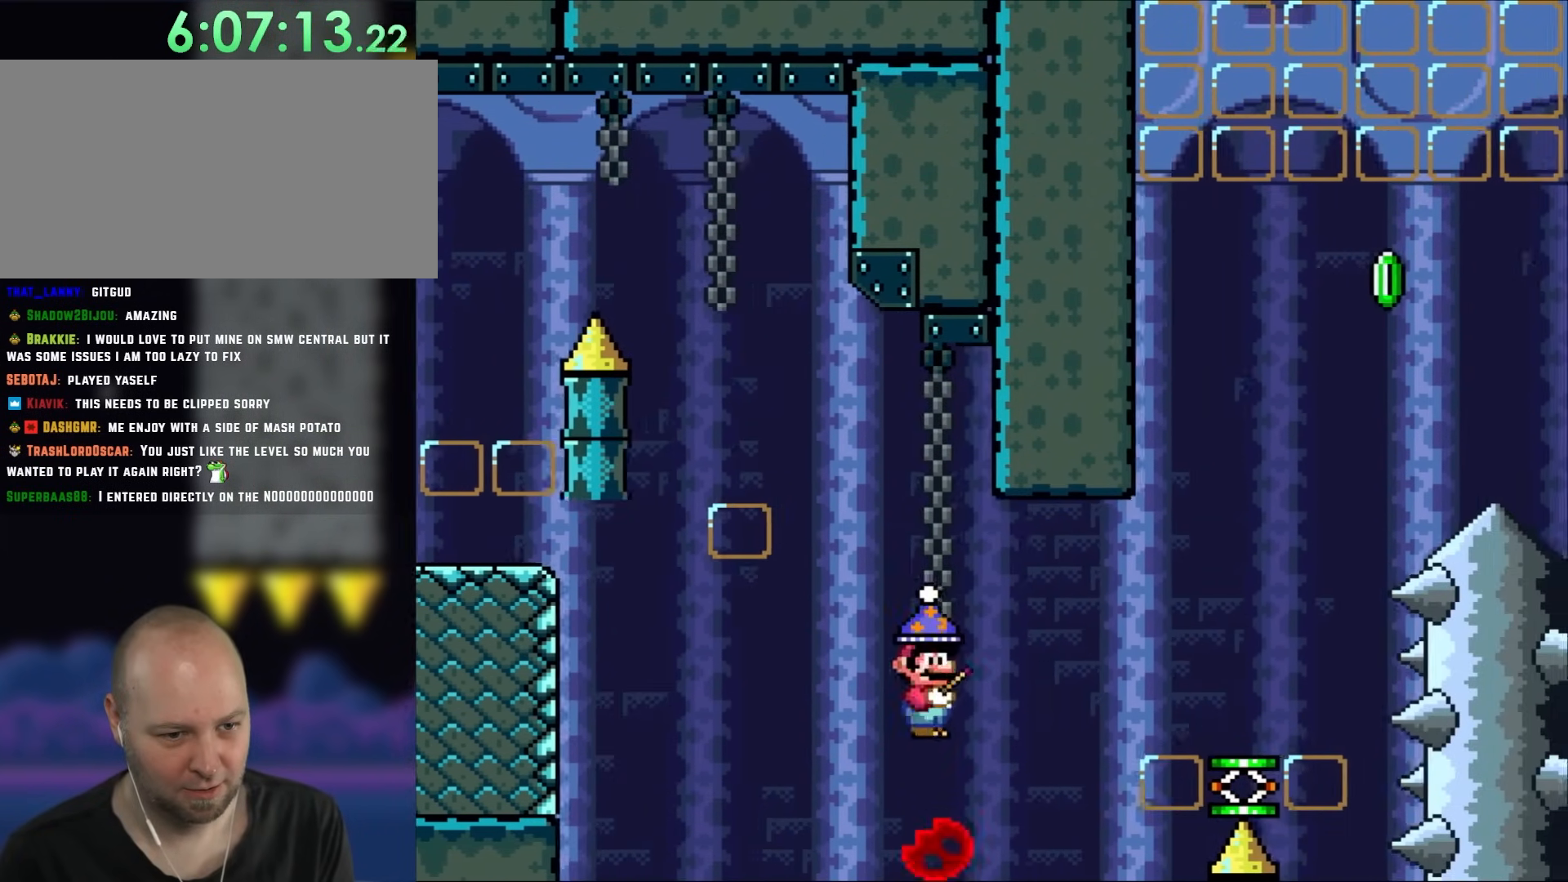
{"dt_ms": 500, "buttons": ["DPAD_RIGHT"], "events": [[250, "B", "down"], [433, "DPAD_RIGHT", "down"], [467, "B", "up"]]}
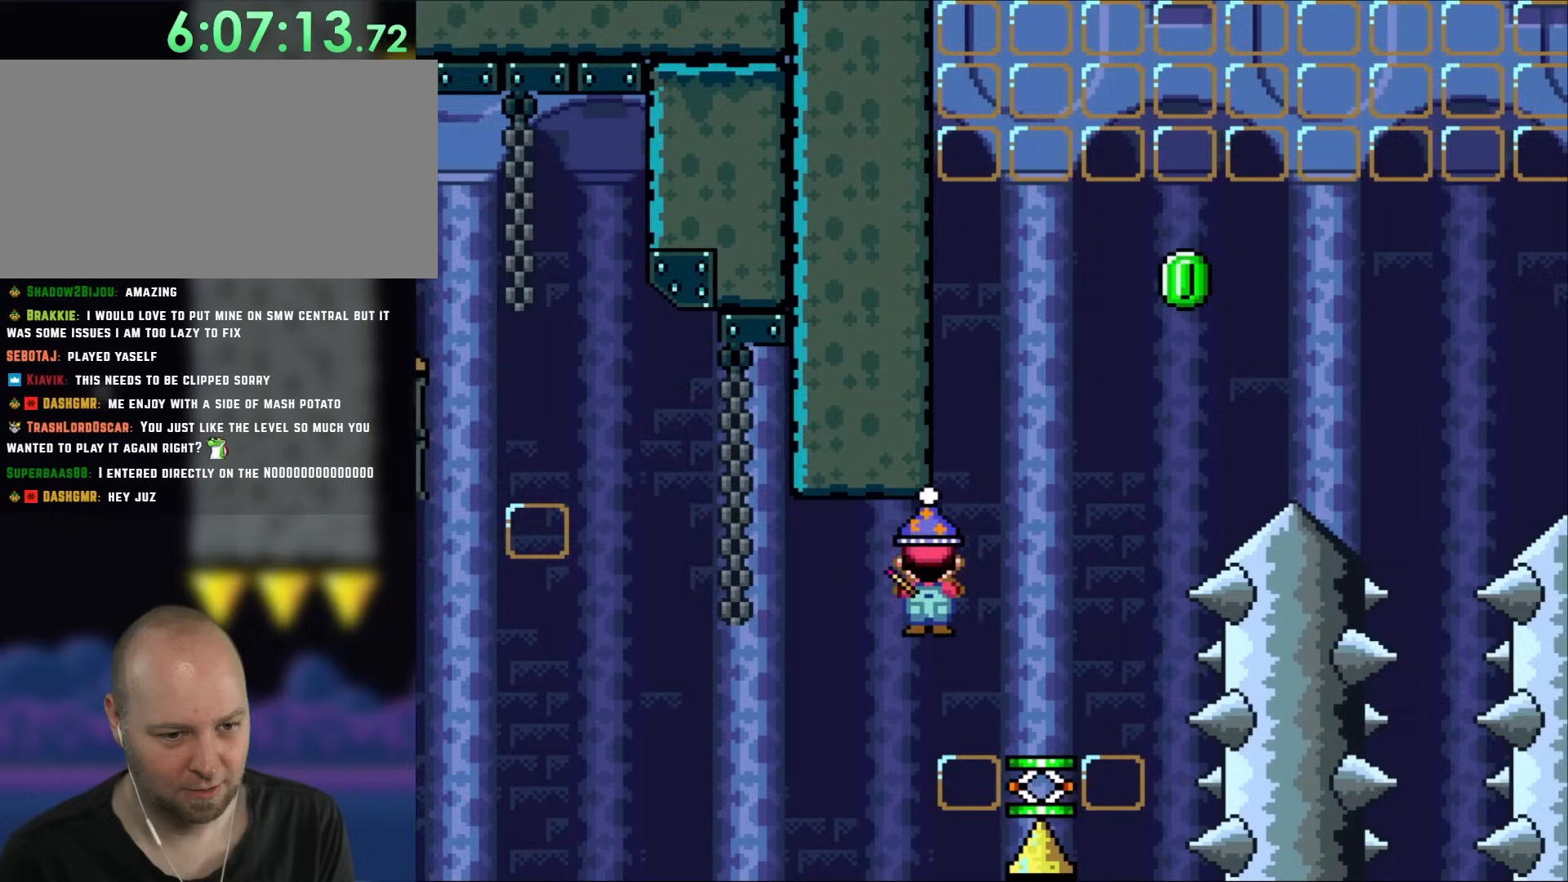
{"dt_ms": 500, "buttons": ["B", "DPAD_RIGHT"], "events": [[233, "DPAD_RIGHT", "up"], [250, "DPAD_LEFT", "down"], [350, "DPAD_LEFT", "up"], [400, "DPAD_RIGHT", "down"], [467, "B", "down"]]}
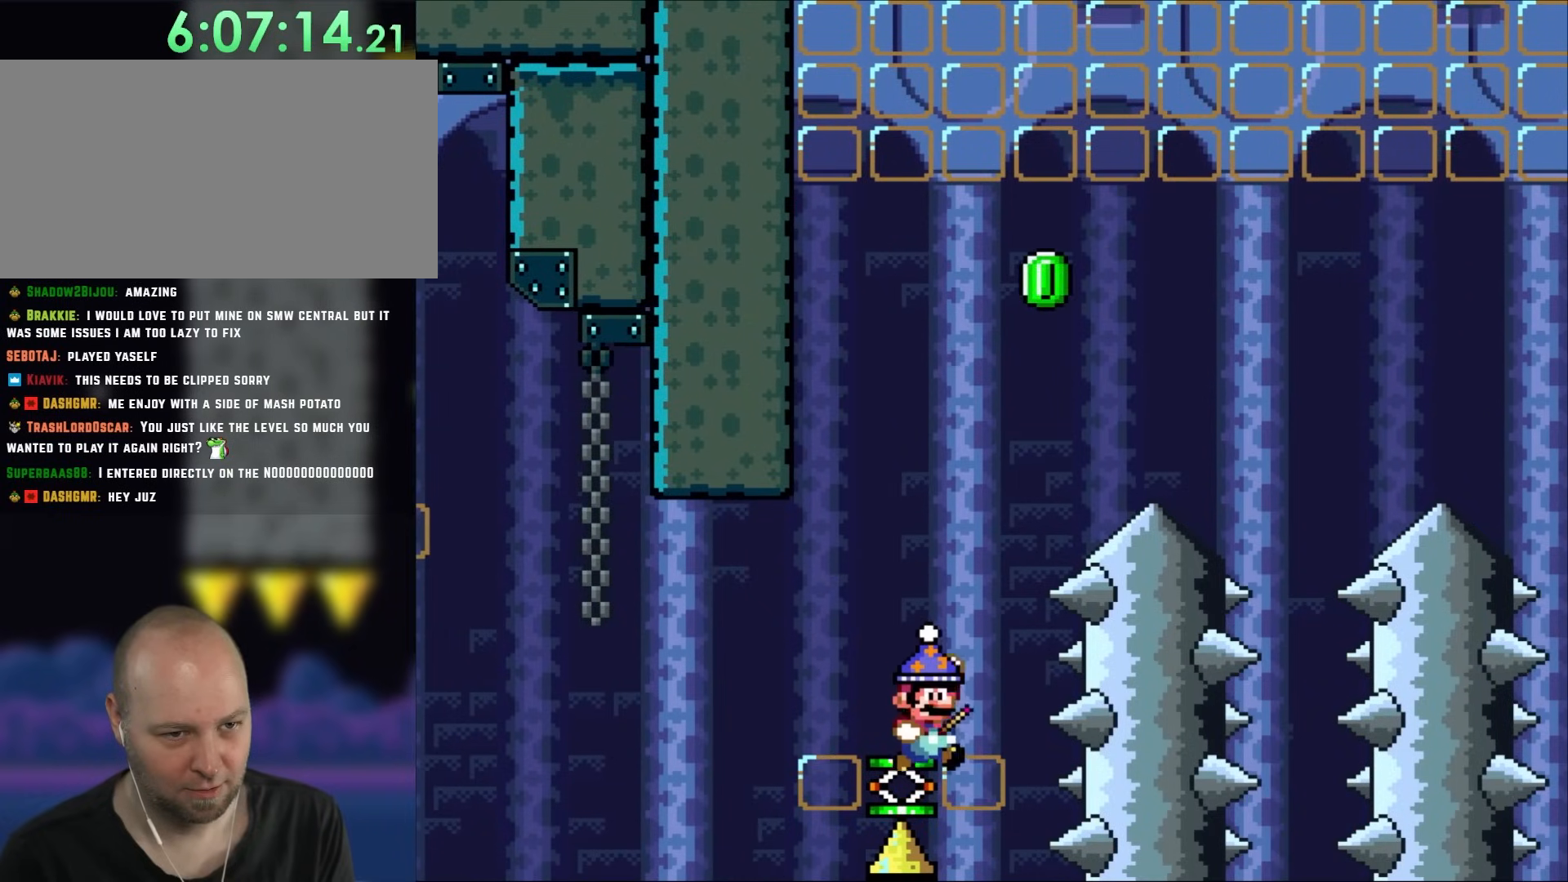
{"dt_ms": 500, "buttons": ["B", "Y", "DPAD_RIGHT"], "events": [[433, "Y", "down"]]}
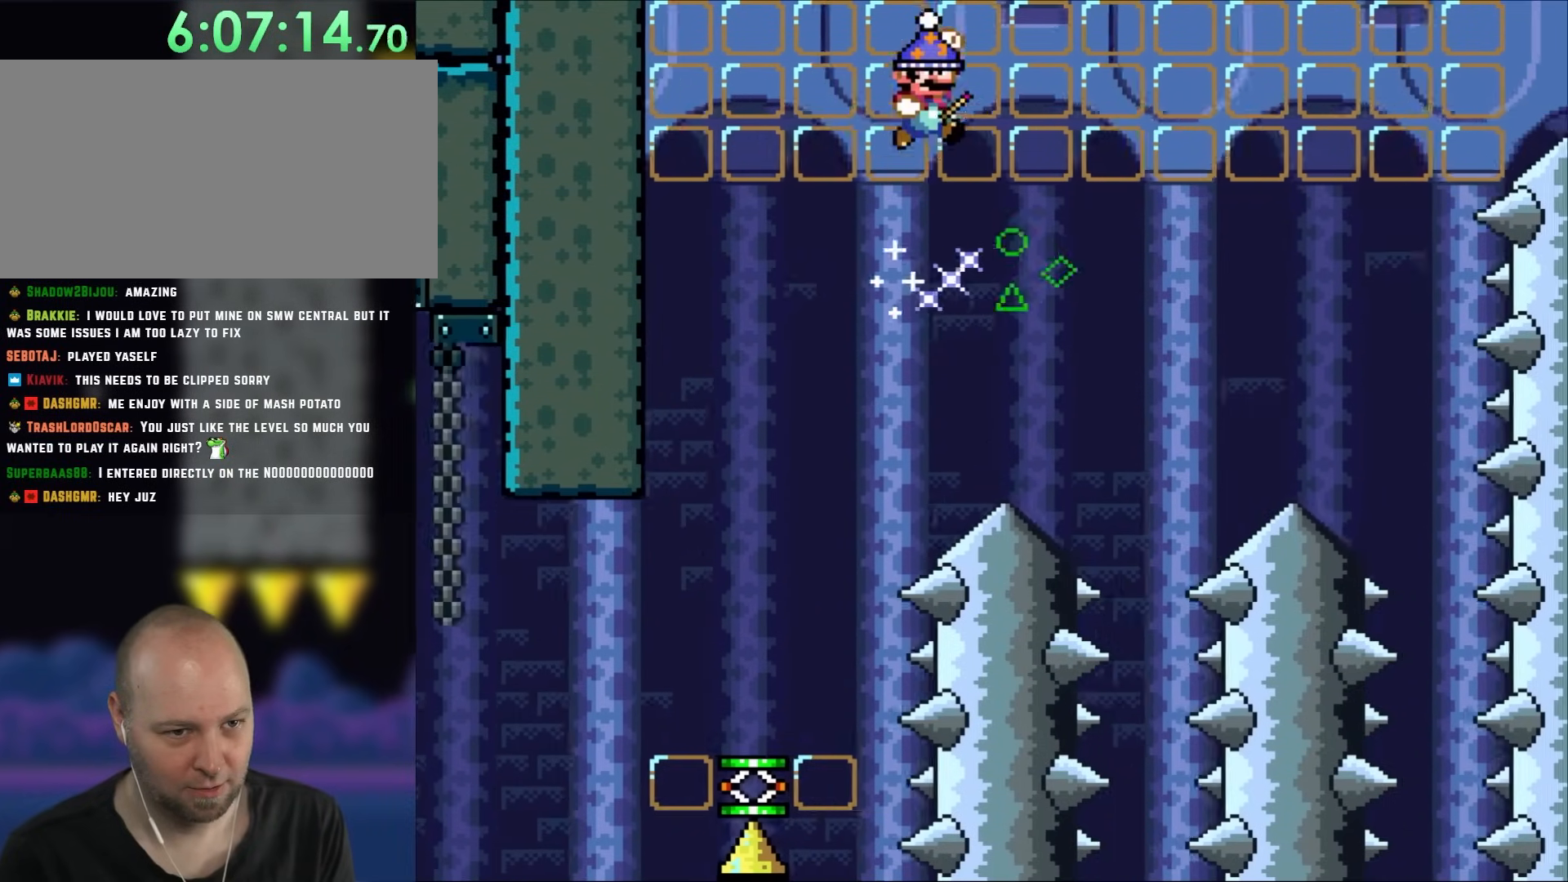
{"dt_ms": 500, "buttons": ["B", "Y", "DPAD_RIGHT"], "events": []}
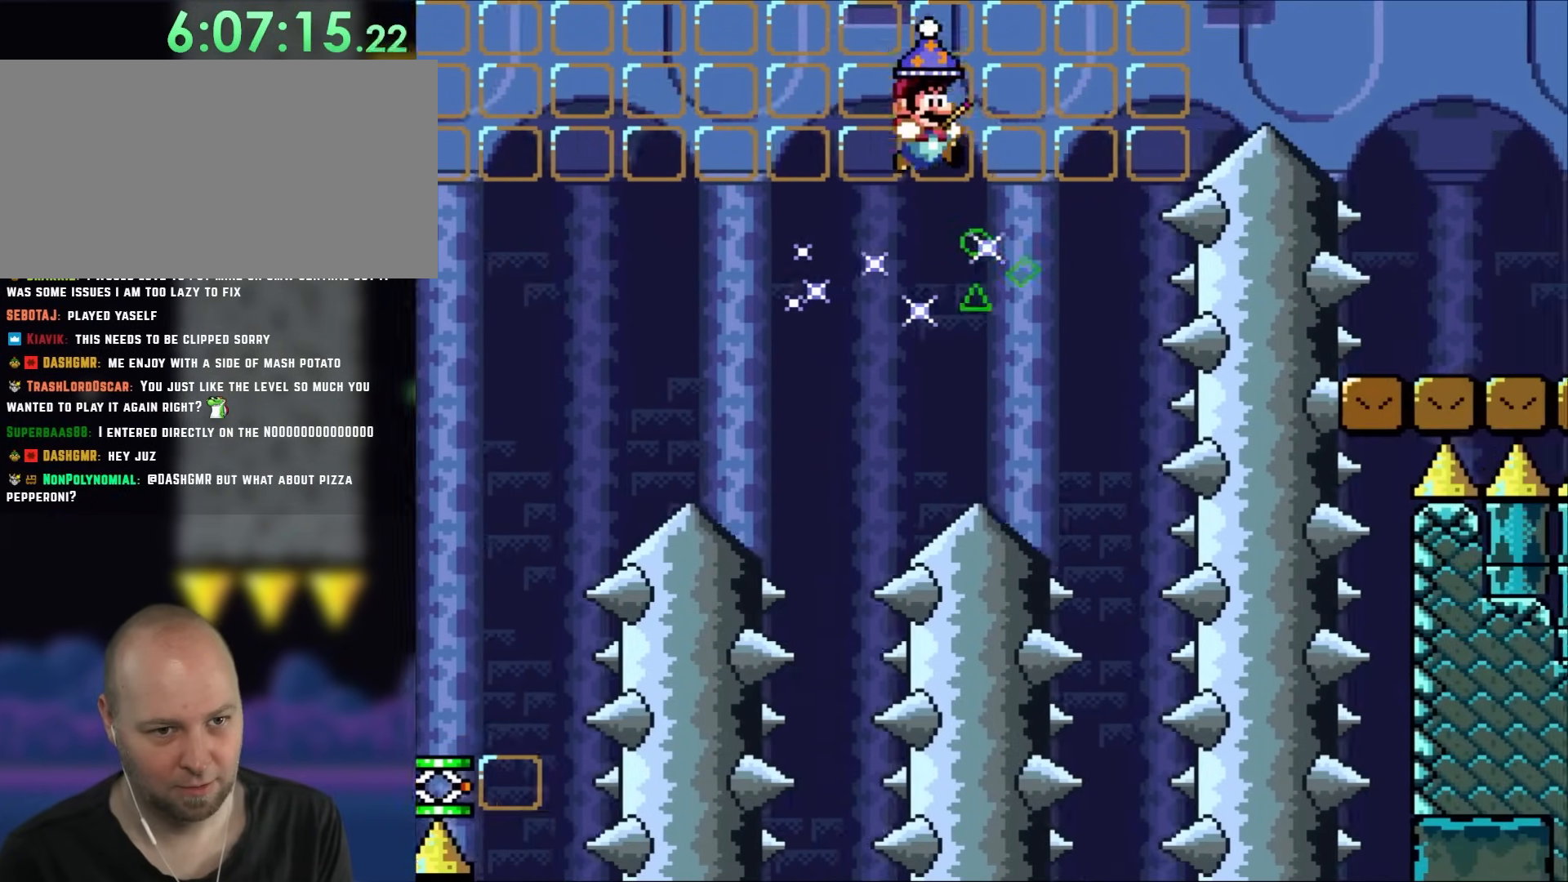
{"dt_ms": 500, "buttons": ["B", "Y", "DPAD_RIGHT"], "events": []}
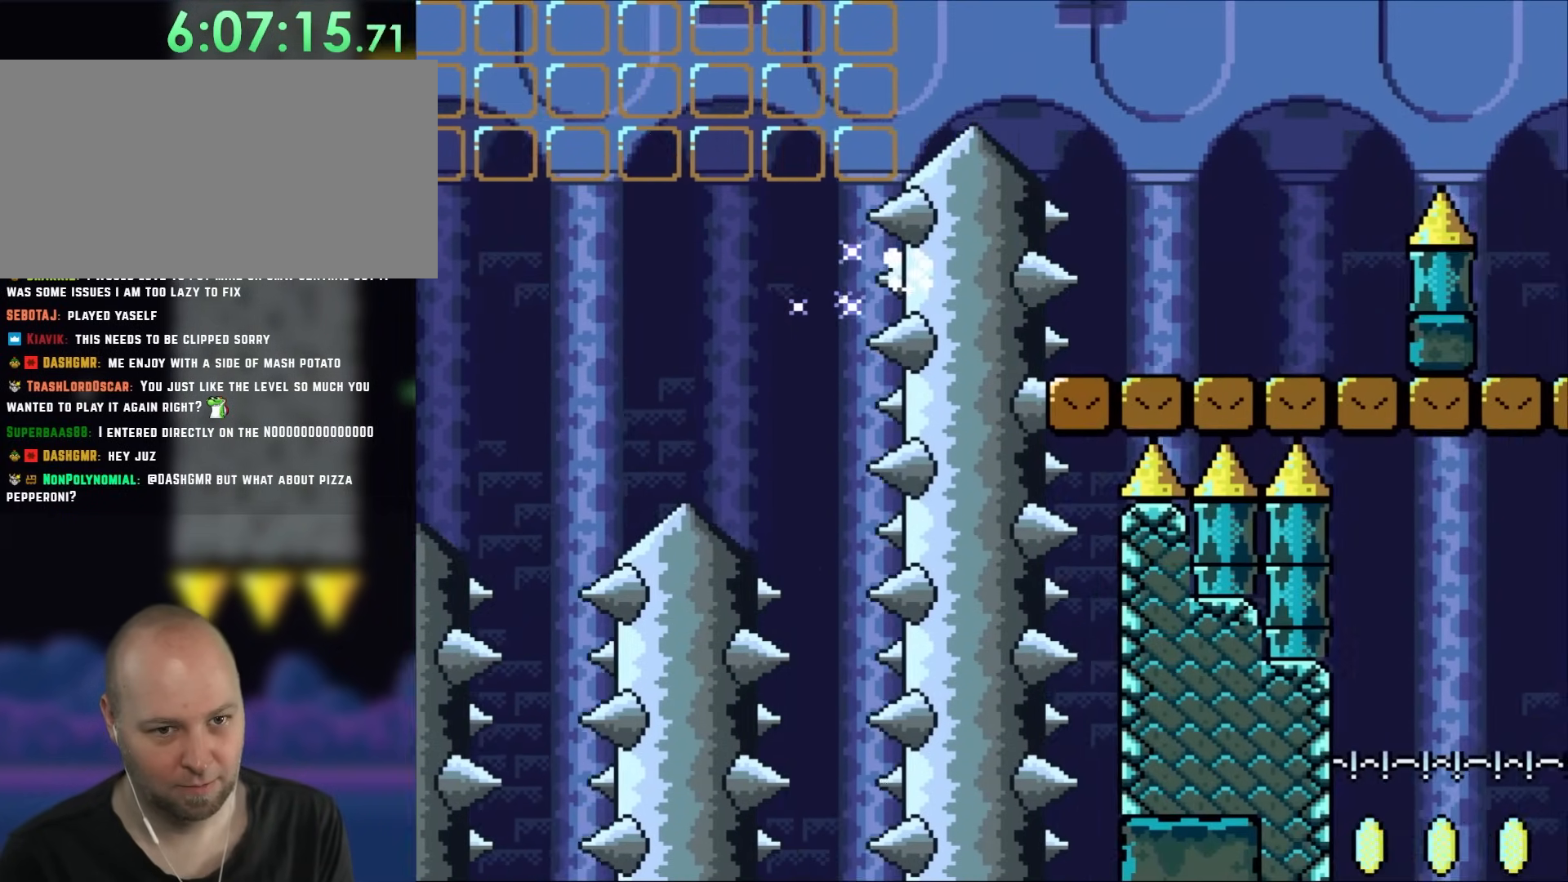
{"dt_ms": 500, "buttons": ["Y", "DPAD_RIGHT"], "events": [[33, "B", "up"]]}
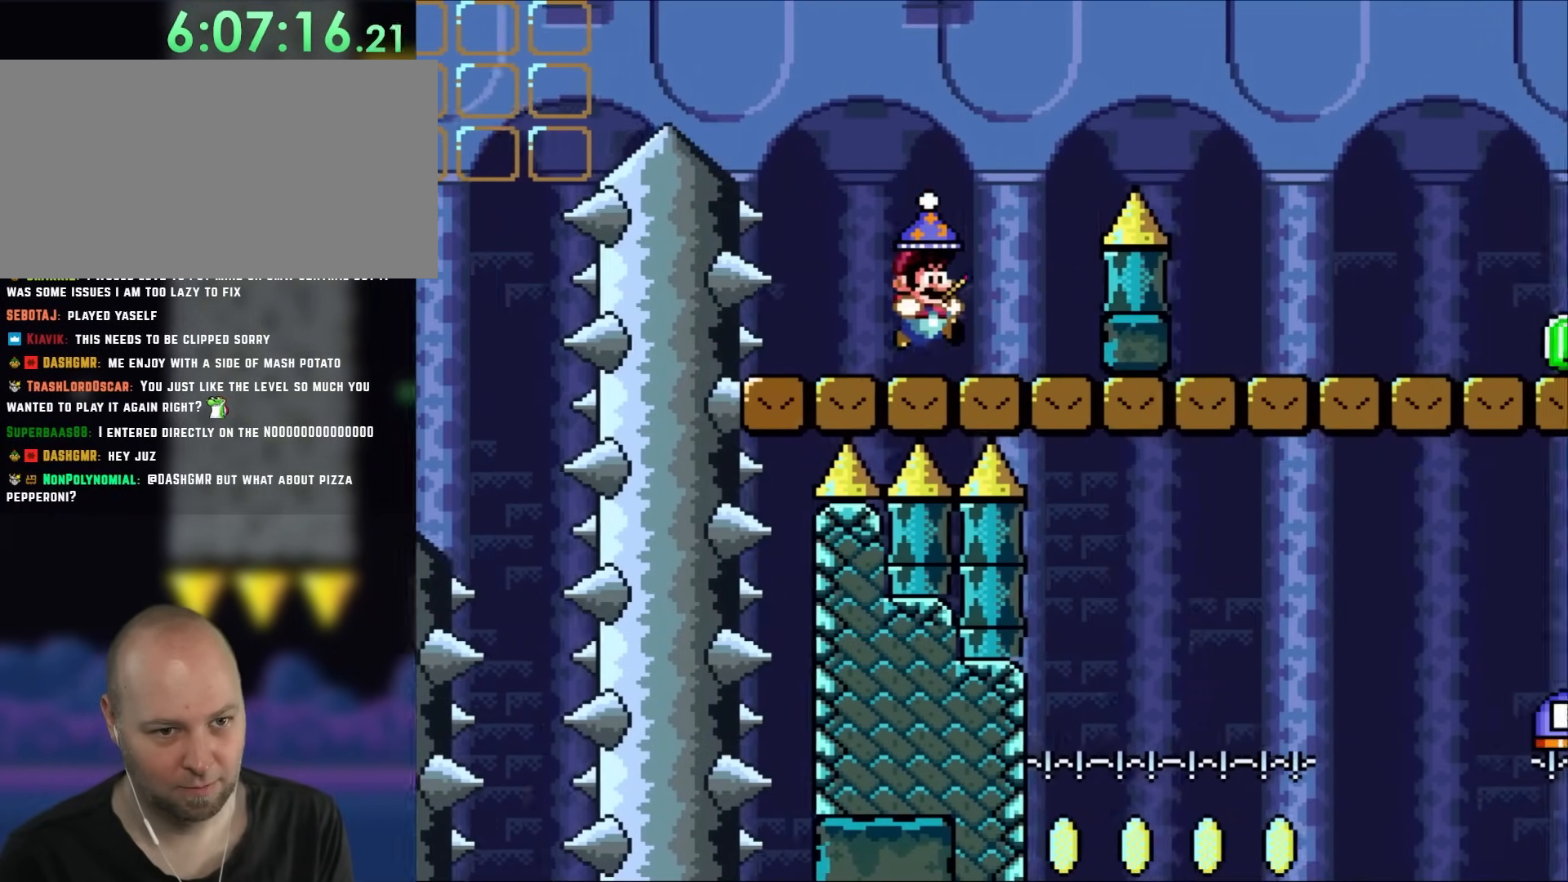
{"dt_ms": 500, "buttons": ["Y", "DPAD_RIGHT"]}
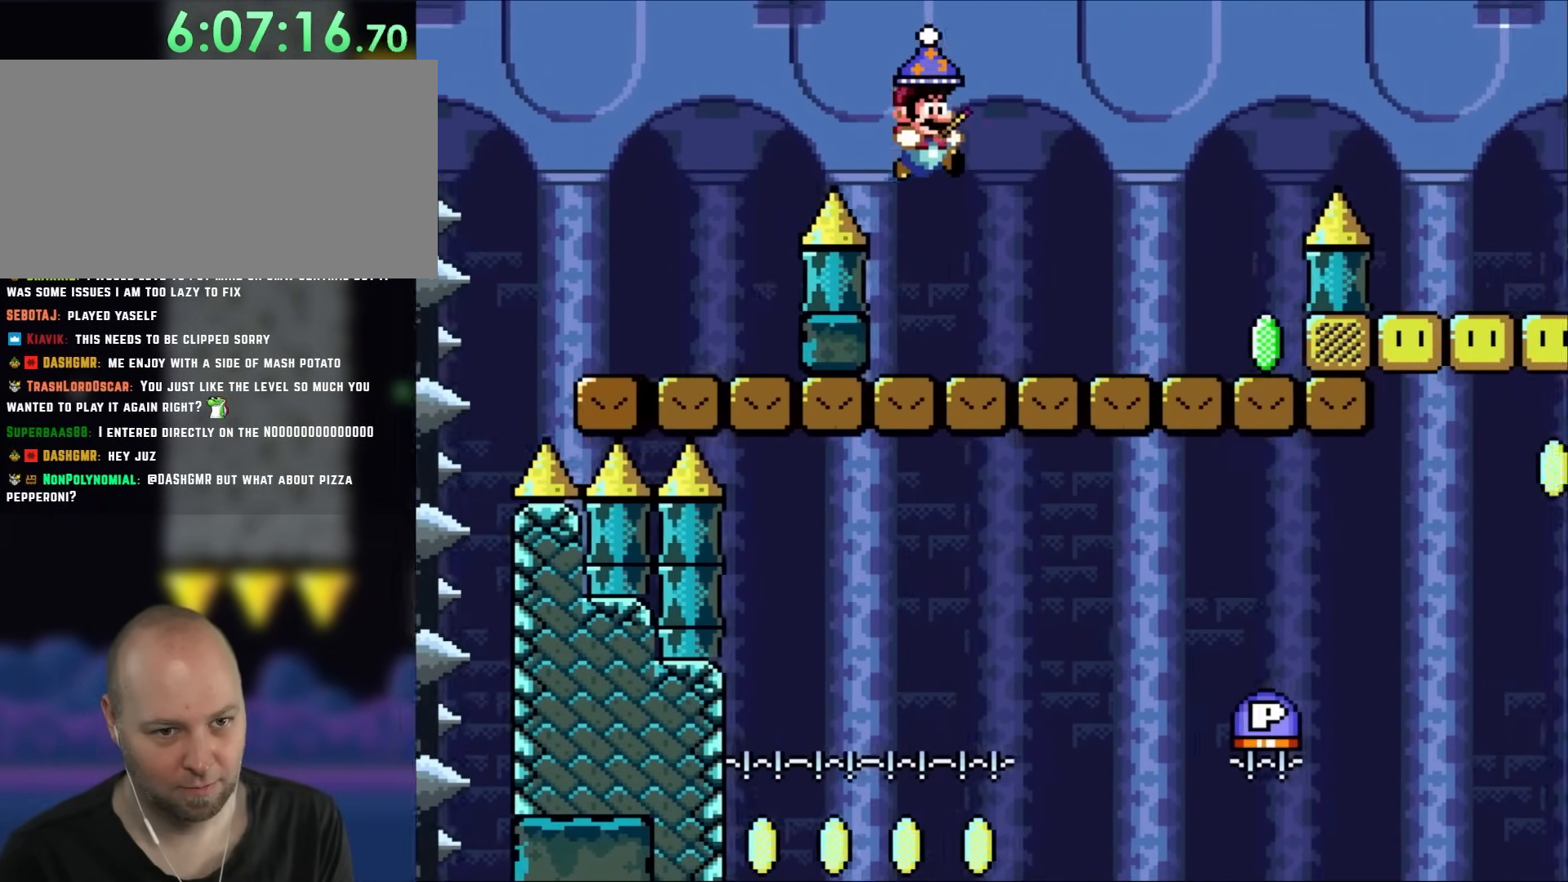
{"dt_ms": 500, "buttons": []}
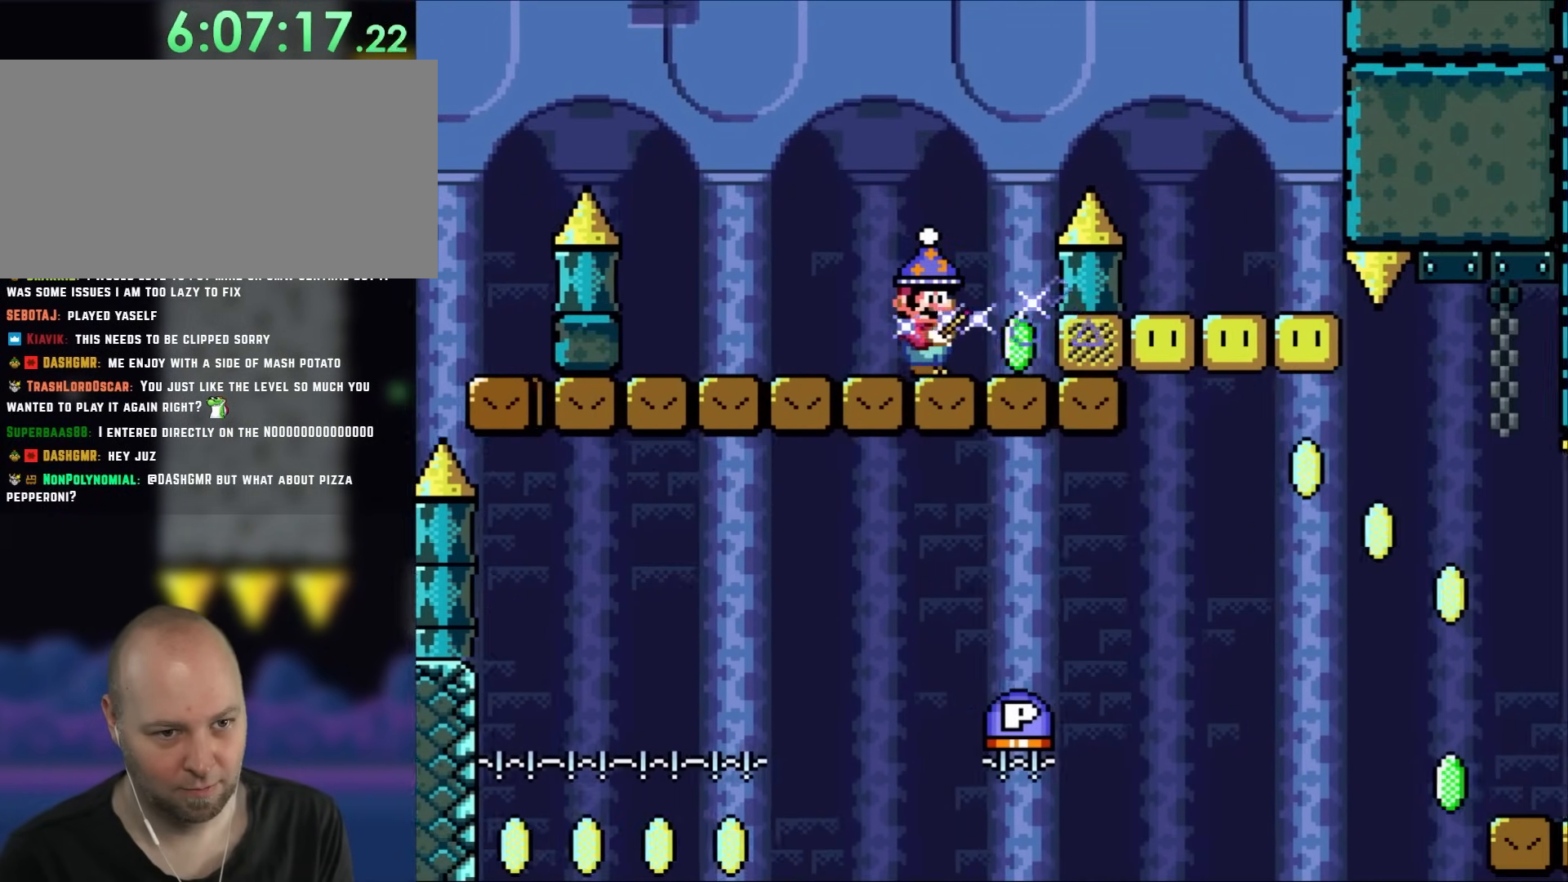
{"dt_ms": 1000, "buttons": ["B", "Y", "DPAD_RIGHT"]}